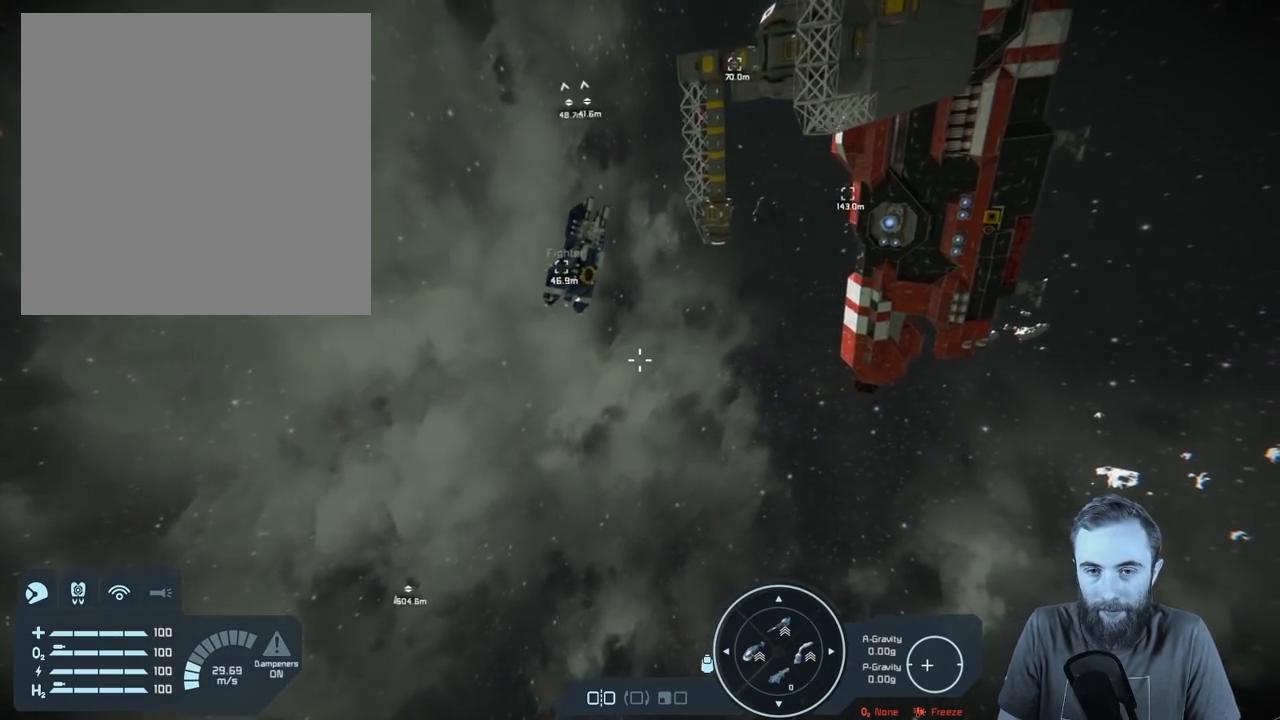
Gameplay with a controller (Xbox layout); each line is a JSON object with the inputs held at the frame after it. "events" lists button and stick changes between this image and that frame as [ms after this image, input, new state], when the widget could be followed in between.
{"buttons": [], "left_stick": "up-left", "right_stick": "up-right", "events": [[217, "left_stick", "up-left"]]}
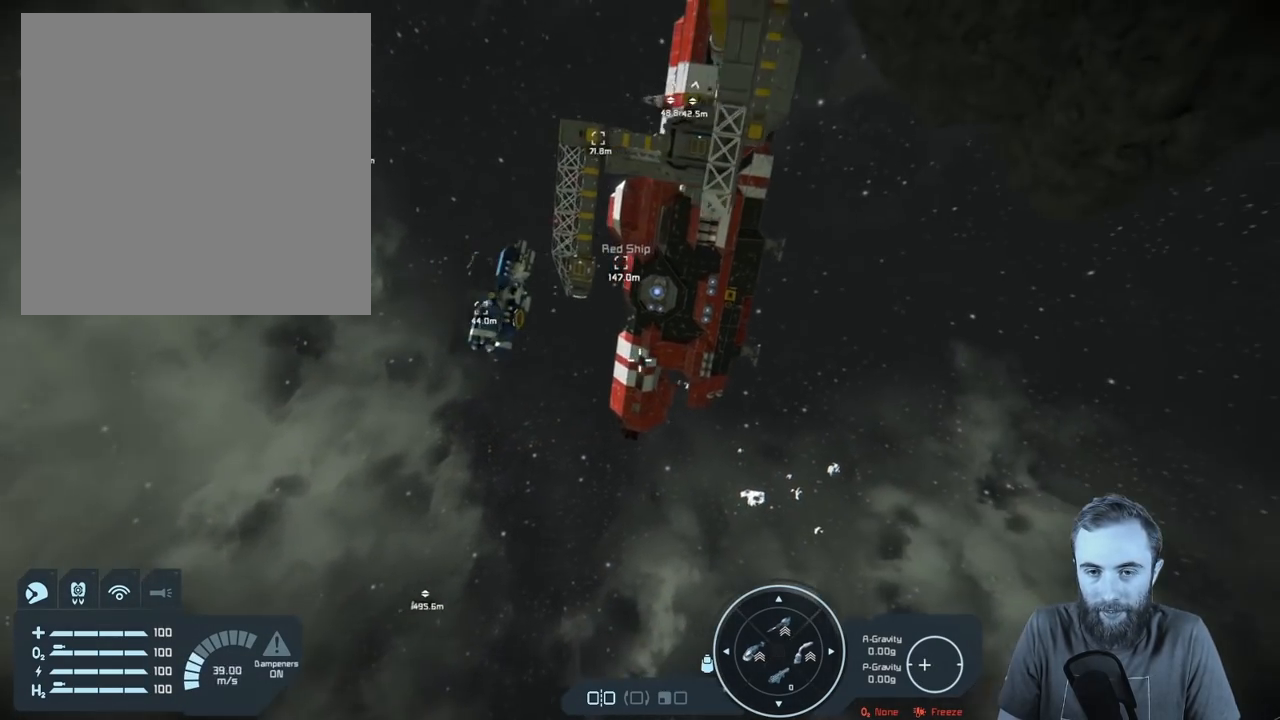
{"buttons": [], "left_stick": "up-left", "right_stick": "up-right", "events": [[50, "right_stick", "center"], [233, "right_stick", "right"], [283, "right_stick", "up-right"]]}
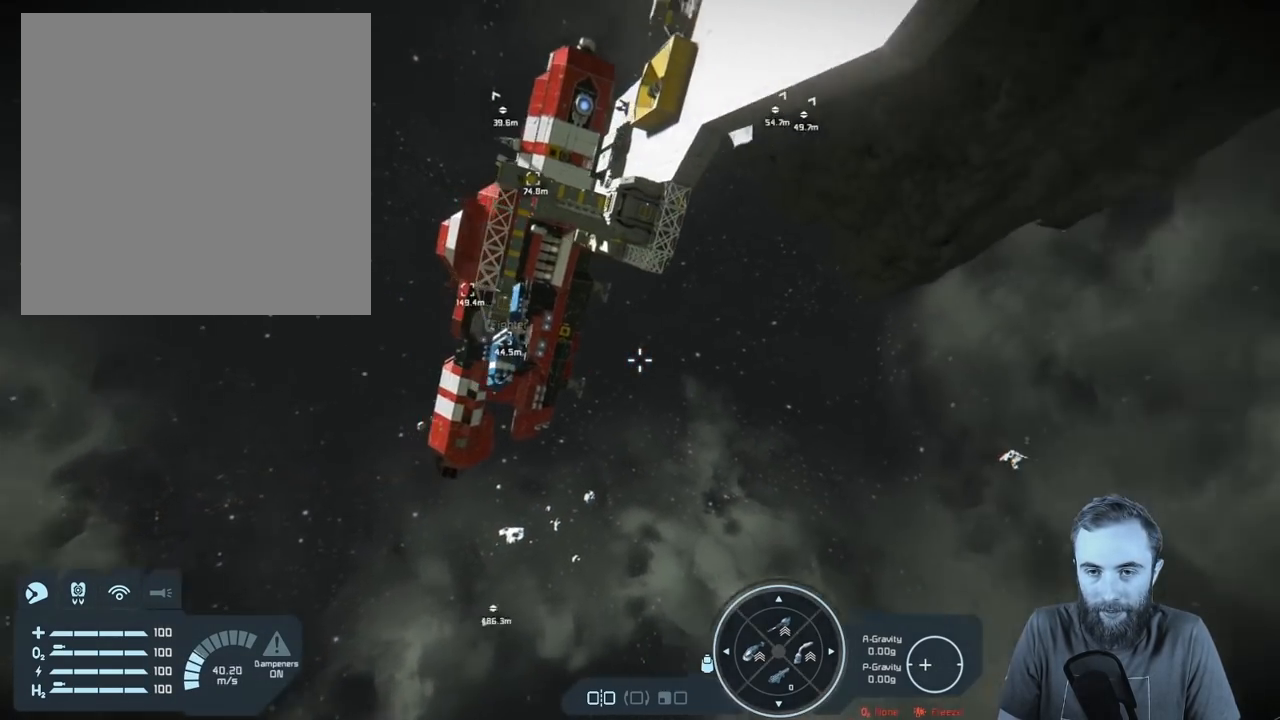
{"buttons": [], "left_stick": "up-right", "right_stick": "up-right", "events": [[117, "left_stick", "up"], [150, "right_stick", "center"], [217, "left_stick", "up-right"], [400, "right_stick", "up-right"]]}
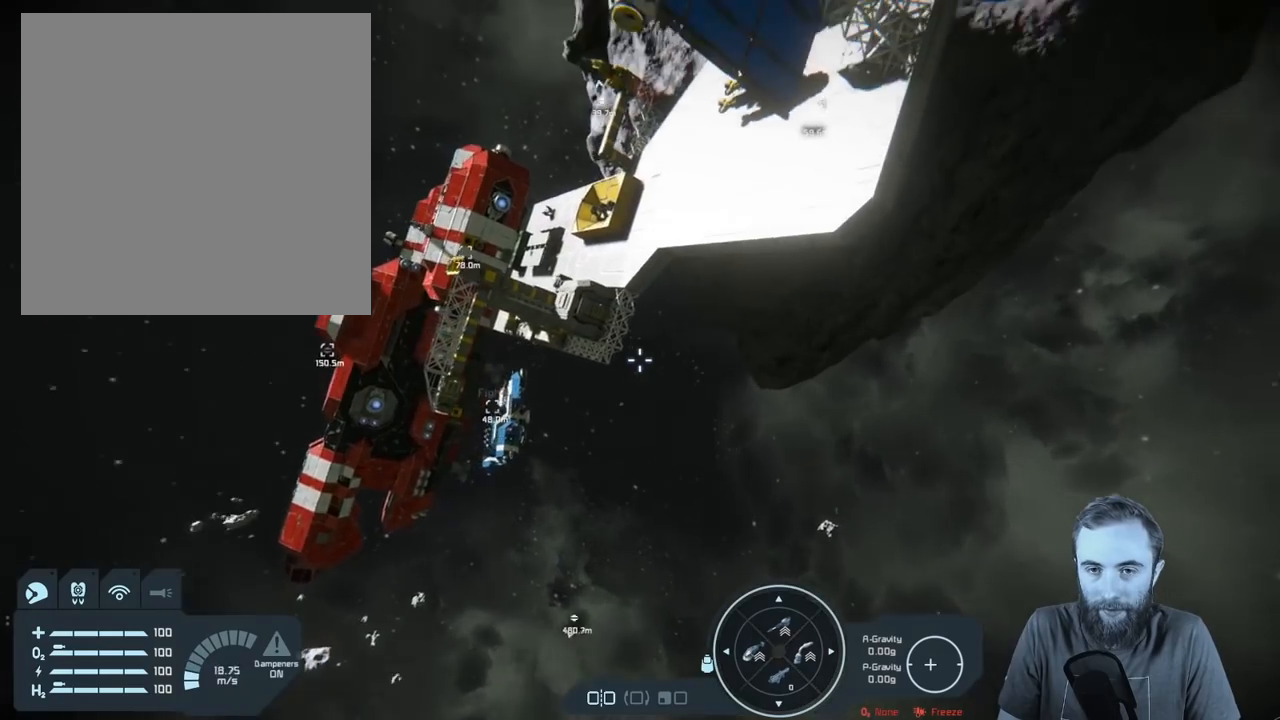
{"buttons": [], "left_stick": "up-left", "right_stick": "center", "events": [[83, "left_stick", "center"], [150, "right_stick", "center"], [183, "left_stick", "up-left"]]}
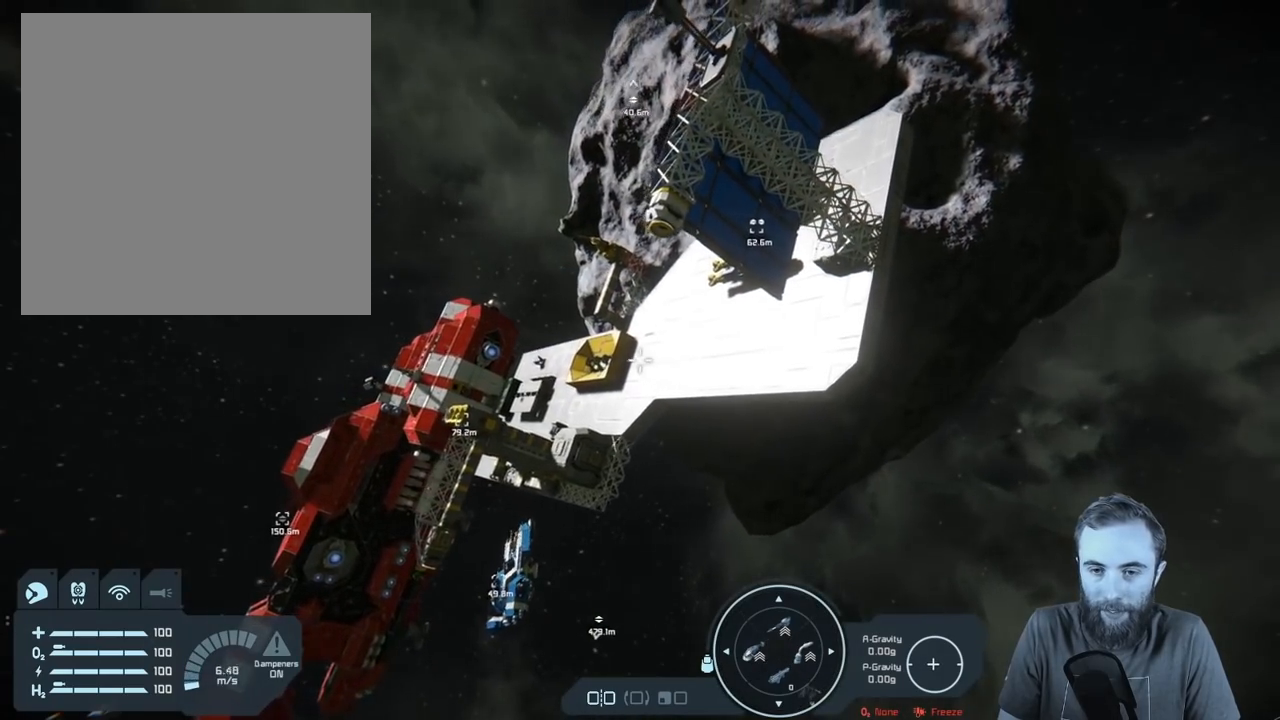
{"buttons": [], "left_stick": "up", "right_stick": "center", "events": [[117, "left_stick", "up"]]}
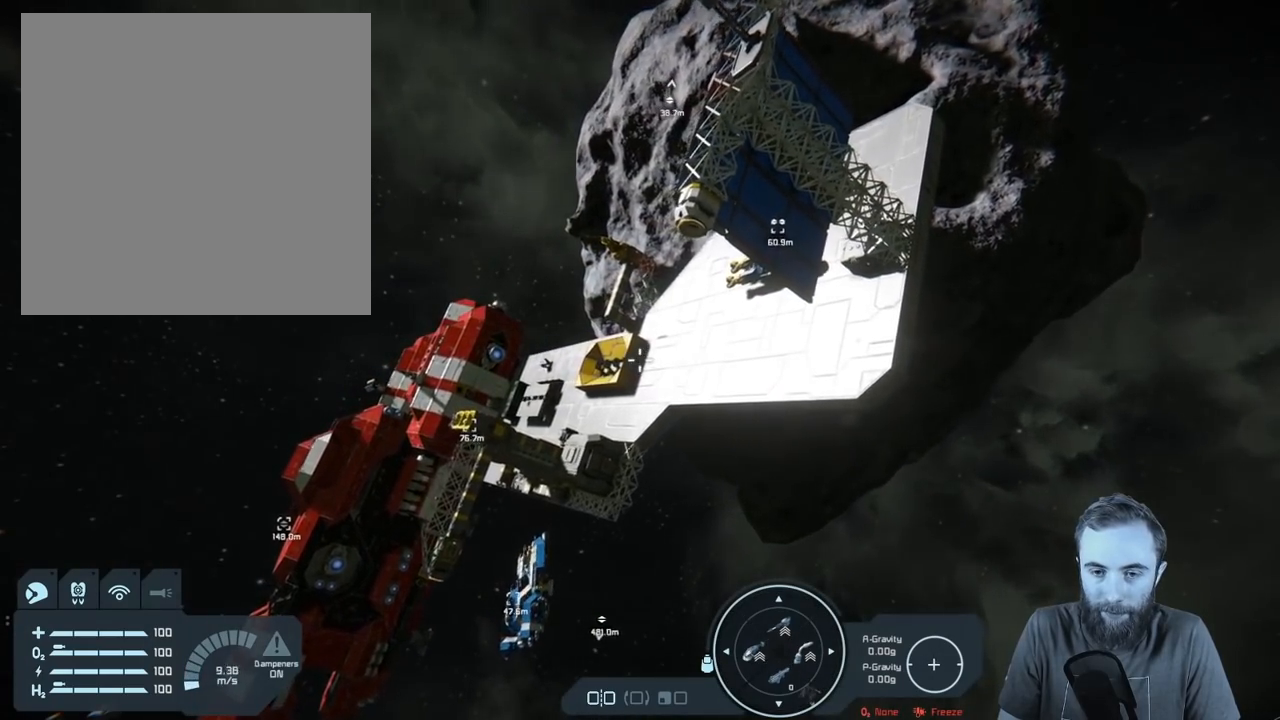
{"buttons": [], "left_stick": "up", "right_stick": "center", "events": [[17, "right_stick", "down"], [183, "right_stick", "center"]]}
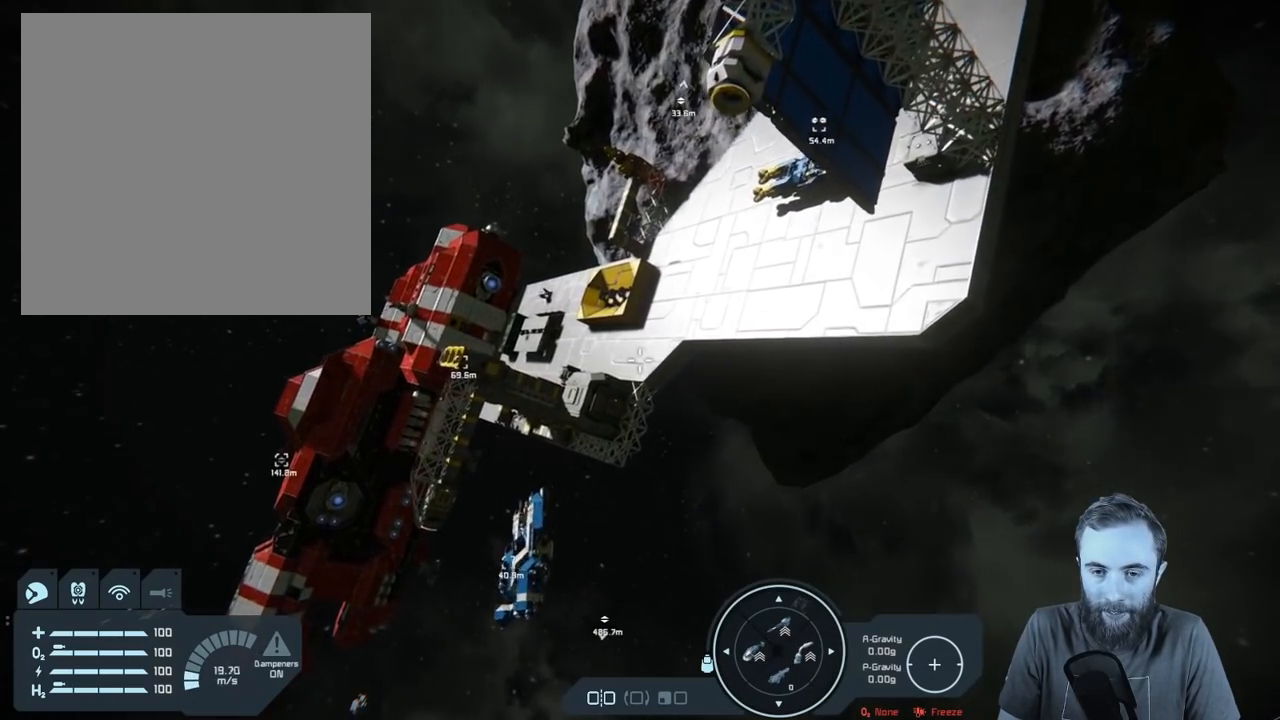
{"buttons": [], "left_stick": "center", "right_stick": "center", "events": [[283, "left_stick", "center"]]}
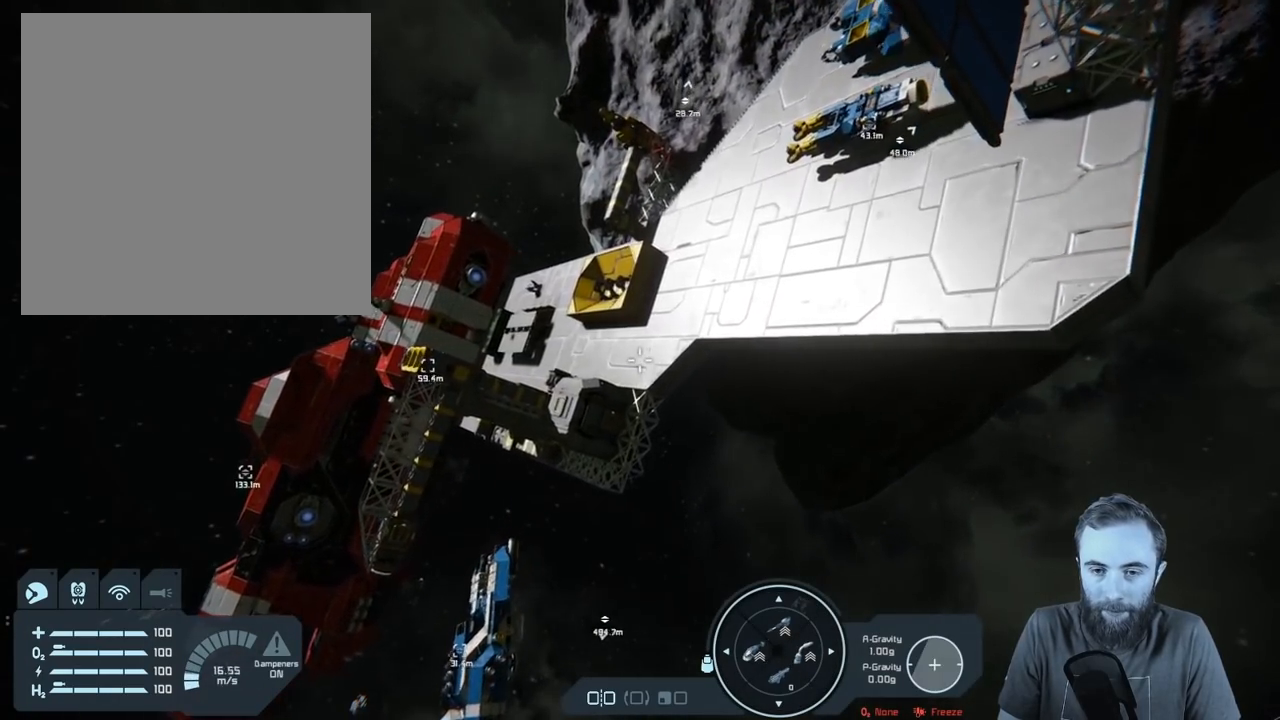
{"buttons": [], "left_stick": "center", "right_stick": "center", "events": [[17, "left_stick", "left"], [50, "right_stick", "down"], [133, "left_stick", "up-left"], [167, "right_stick", "down-left"], [450, "left_stick", "center"], [500, "right_stick", "center"]]}
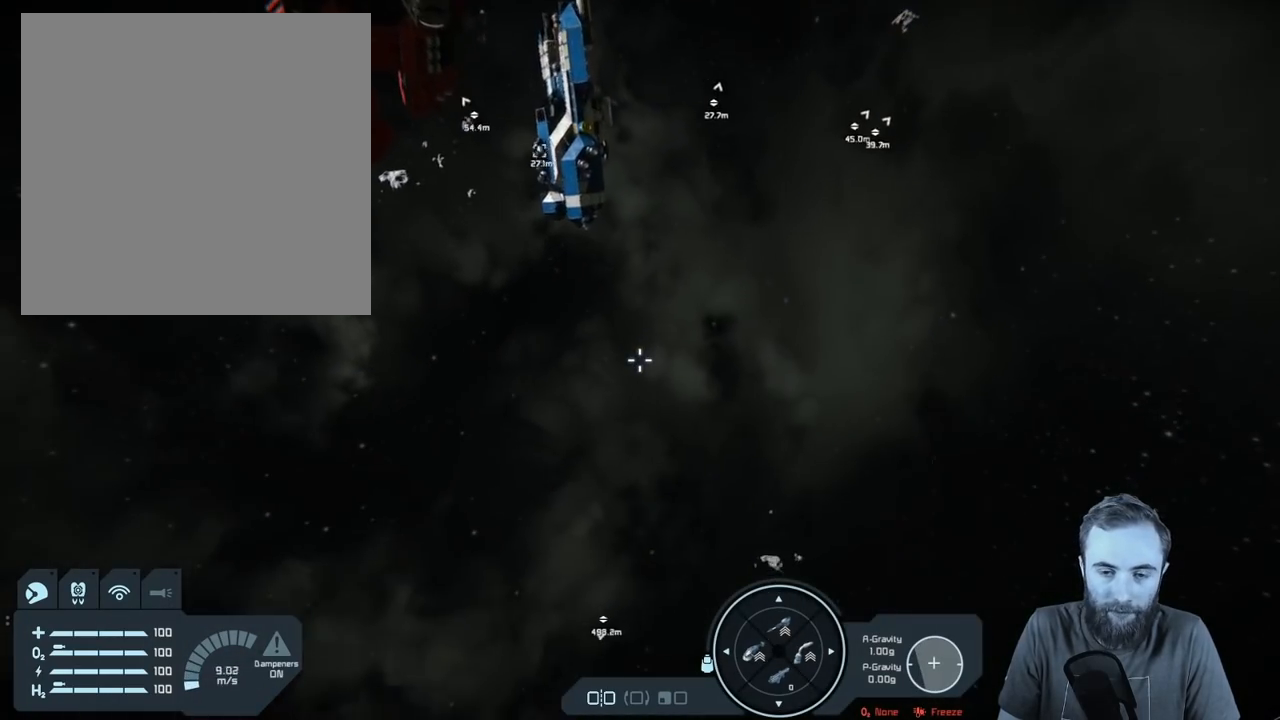
{"buttons": [], "left_stick": "up", "right_stick": "center", "events": [[167, "right_stick", "up"], [350, "left_stick", "up"], [367, "right_stick", "center"]]}
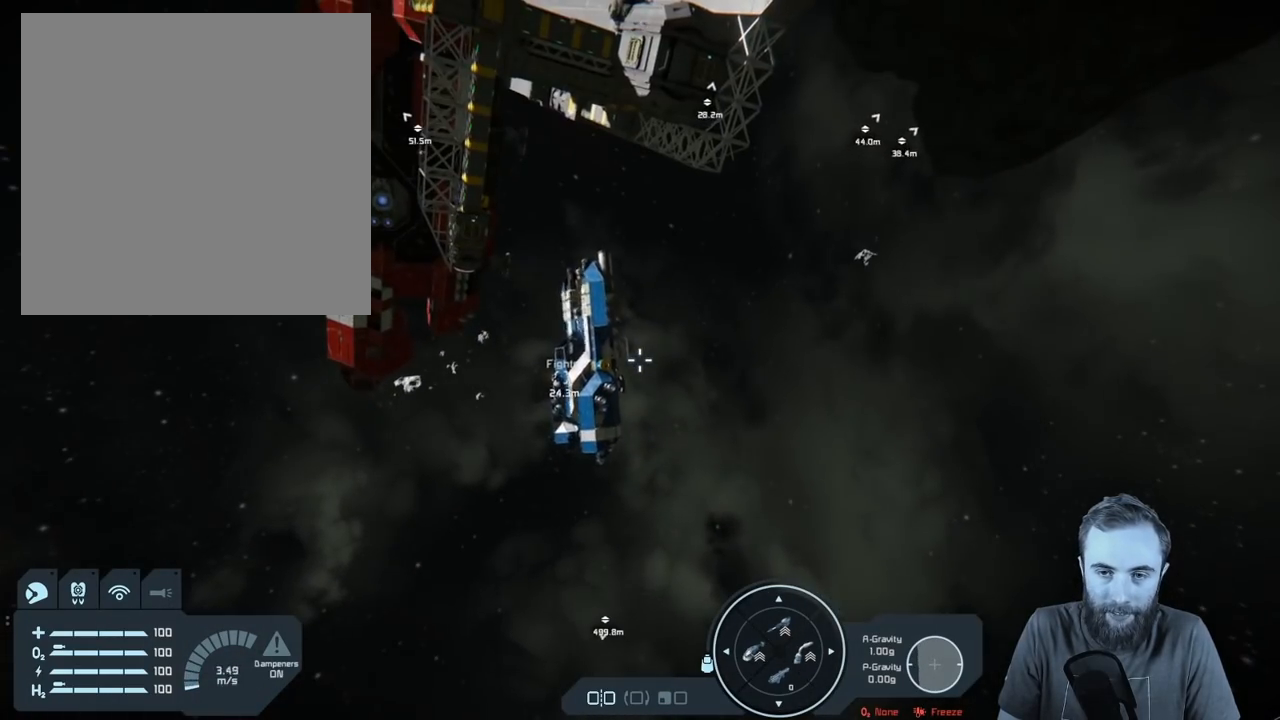
{"buttons": [], "left_stick": "center", "right_stick": "center", "events": [[33, "left_stick", "center"], [67, "right_stick", "up"], [217, "right_stick", "center"]]}
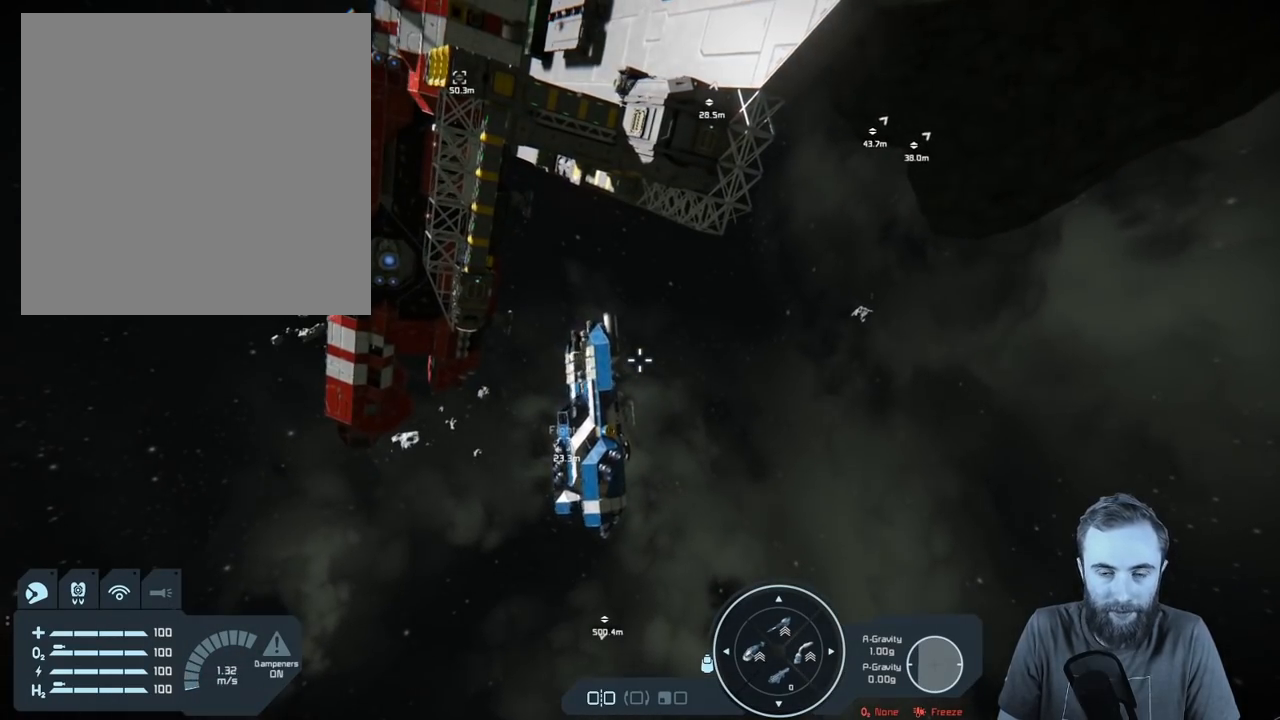
{"buttons": [], "left_stick": "center", "right_stick": "center", "events": []}
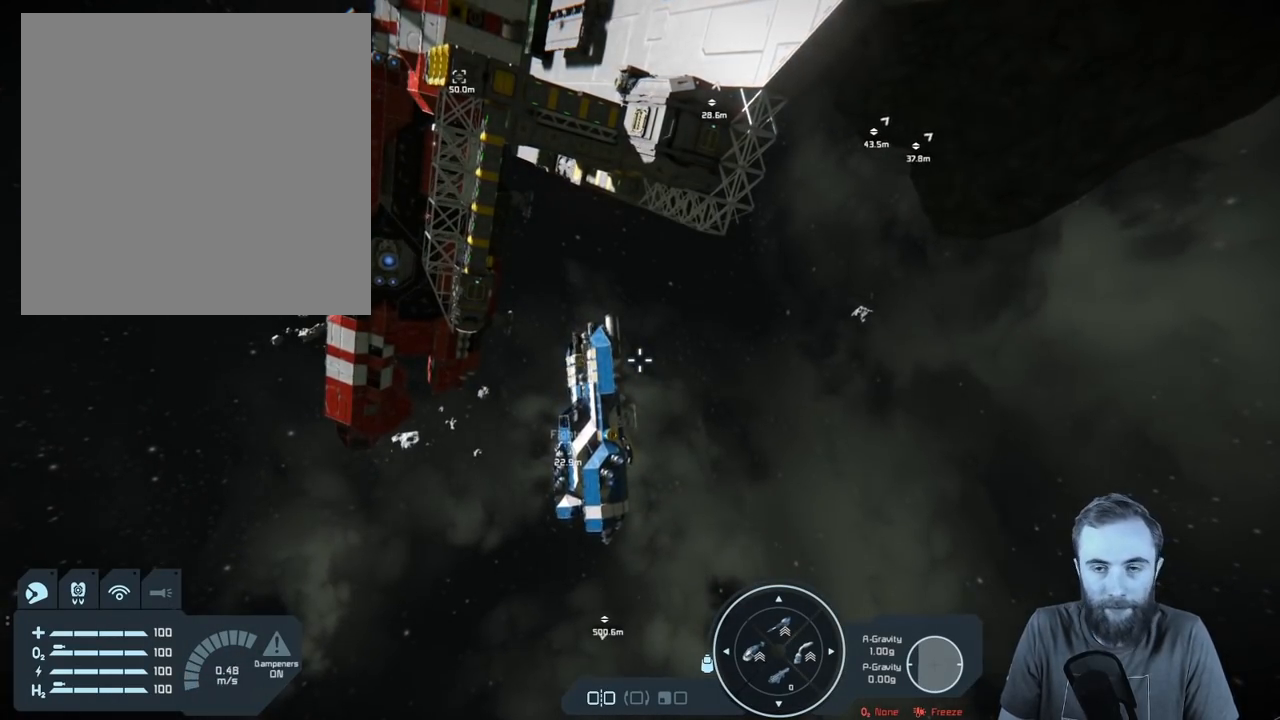
{"buttons": [], "left_stick": "center", "right_stick": "center", "events": [[167, "right_stick", "up"], [433, "right_stick", "center"]]}
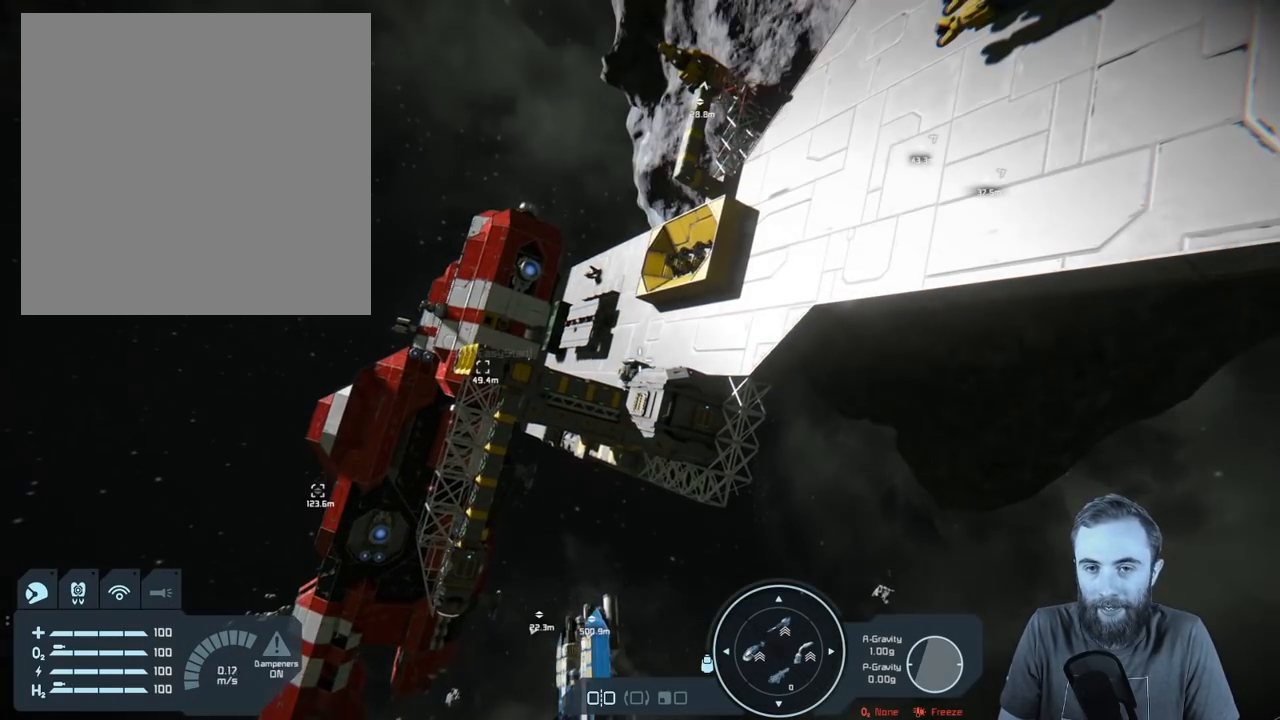
{"buttons": [], "left_stick": "center", "right_stick": "center", "events": [[250, "right_stick", "up"], [400, "right_stick", "center"]]}
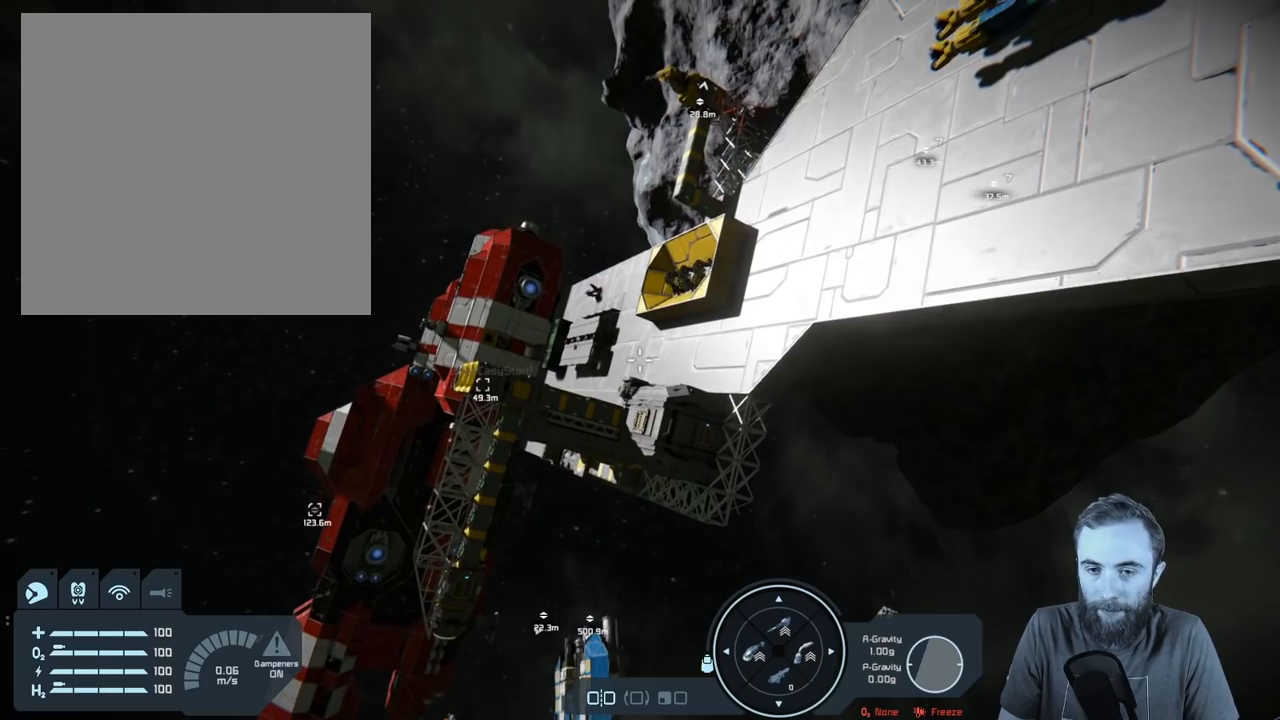
{"buttons": [], "left_stick": "center", "right_stick": "center", "events": []}
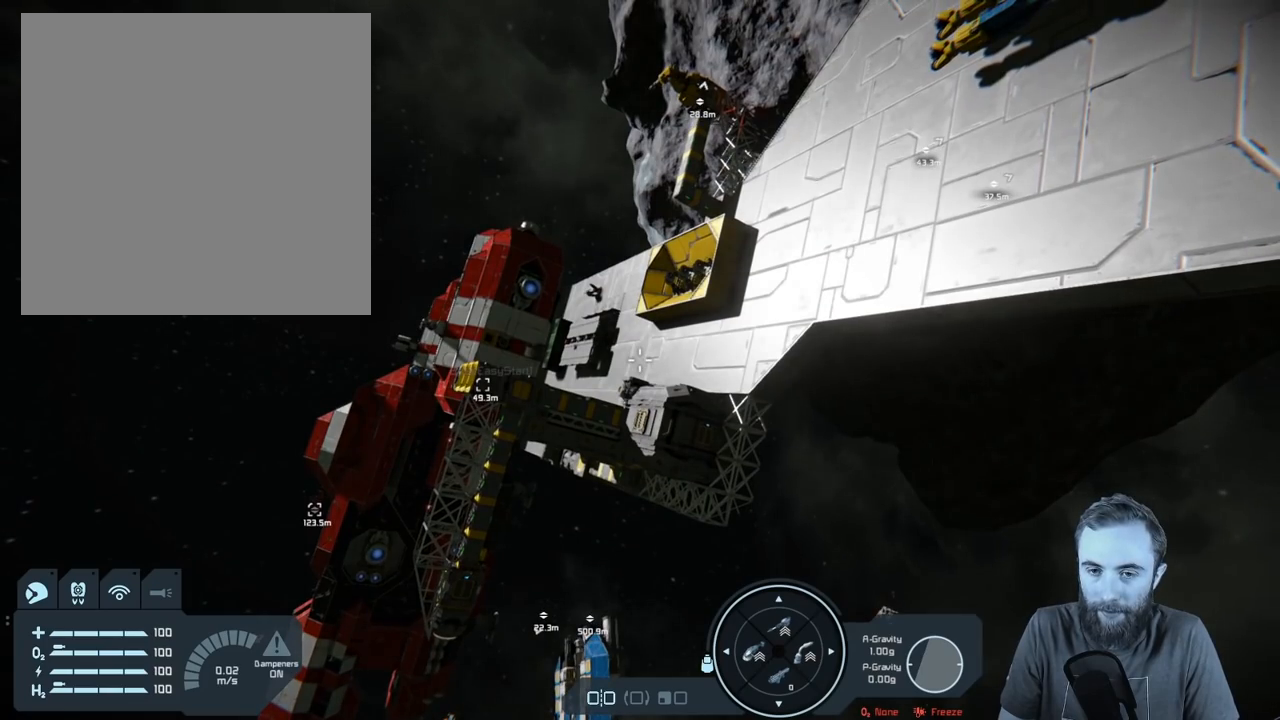
{"buttons": [], "left_stick": "center", "right_stick": "center", "events": []}
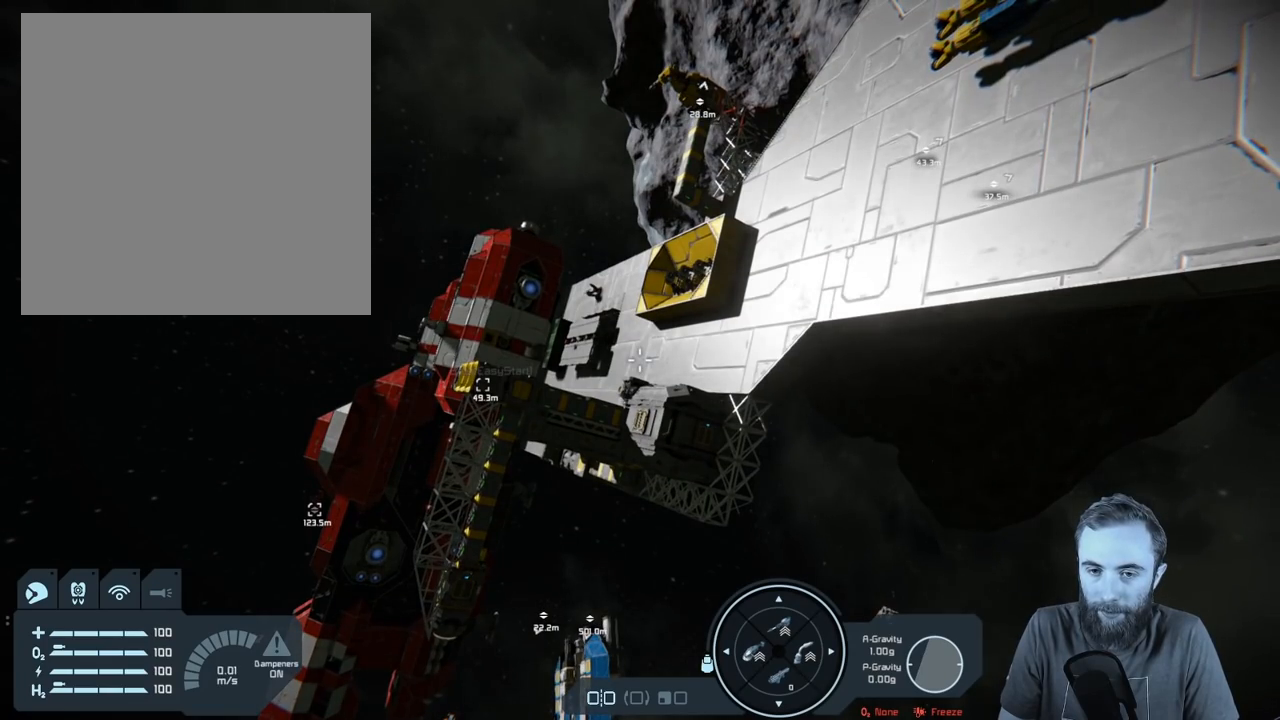
{"buttons": [], "left_stick": "up", "right_stick": "center", "events": [[100, "left_stick", "up"]]}
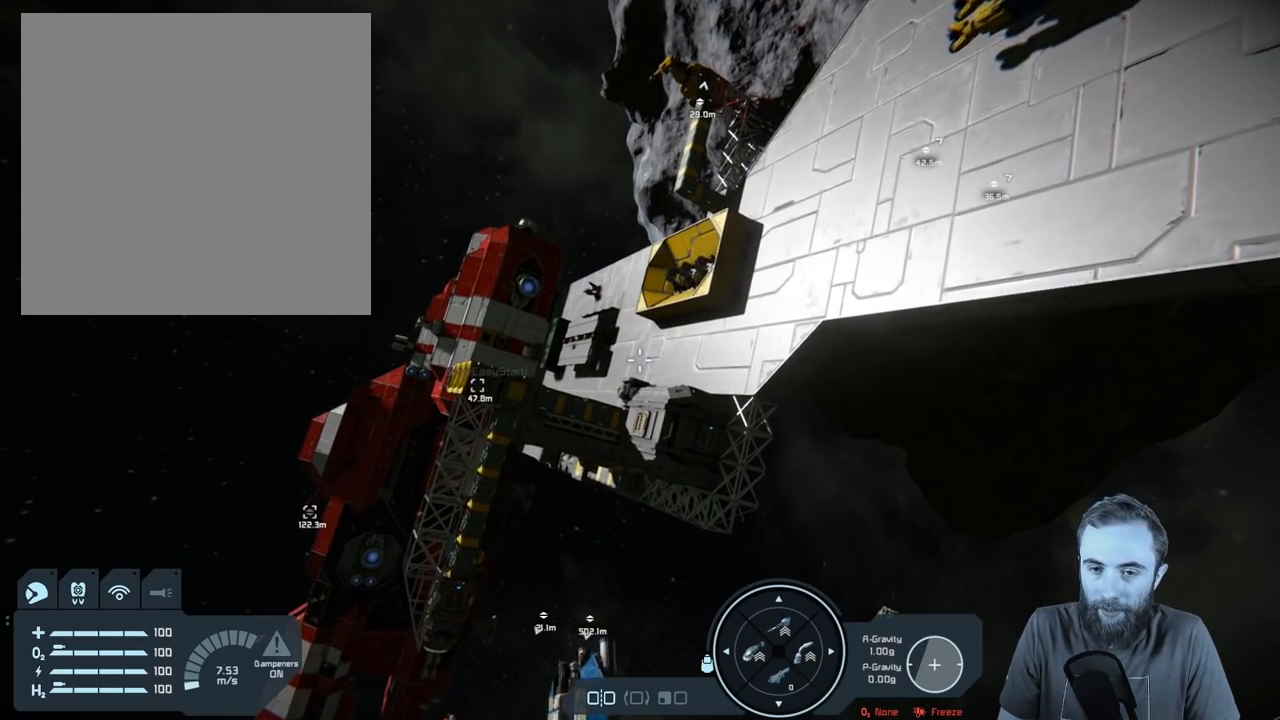
{"buttons": [], "left_stick": "up", "right_stick": "center", "events": [[367, "right_stick", "up-left"], [483, "right_stick", "center"]]}
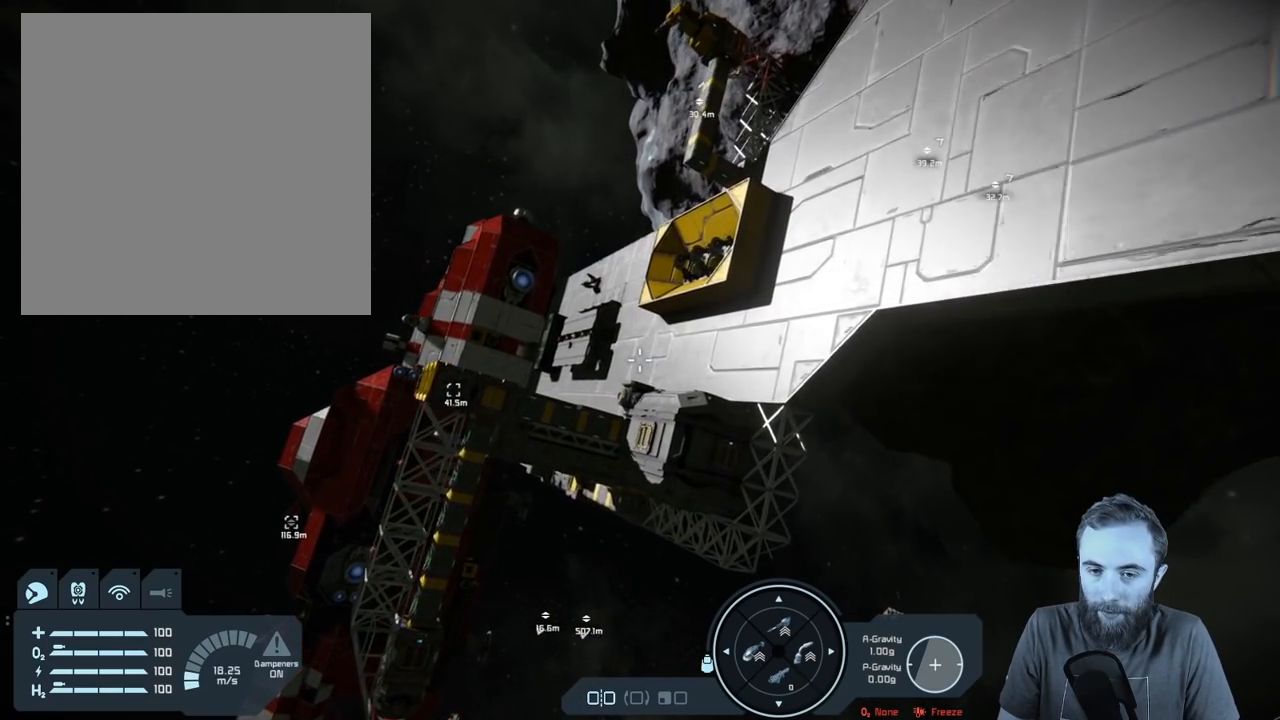
{"buttons": [], "left_stick": "center", "right_stick": "center", "events": [[417, "left_stick", "center"]]}
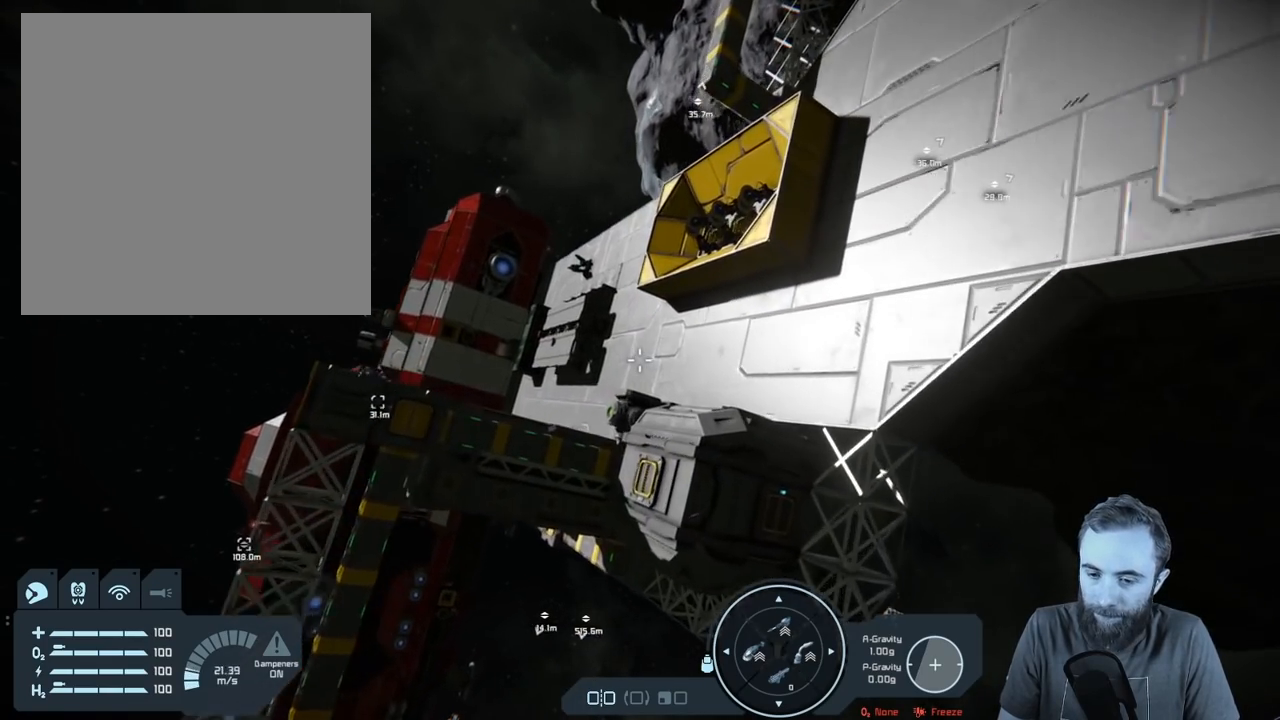
{"buttons": [], "left_stick": "center", "right_stick": "center", "events": [[67, "right_stick", "up-left"], [217, "right_stick", "center"]]}
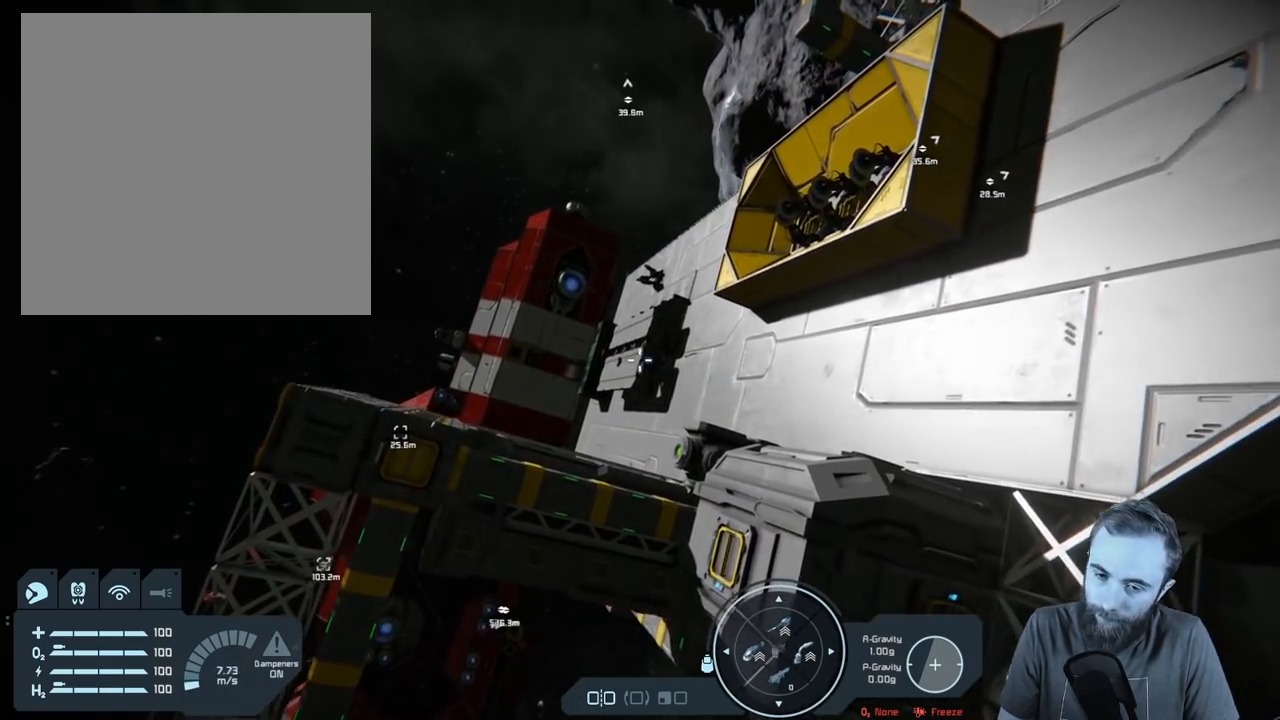
{"buttons": [], "left_stick": "up", "right_stick": "center", "events": [[33, "right_stick", "up-left"], [233, "right_stick", "center"], [367, "left_stick", "up"]]}
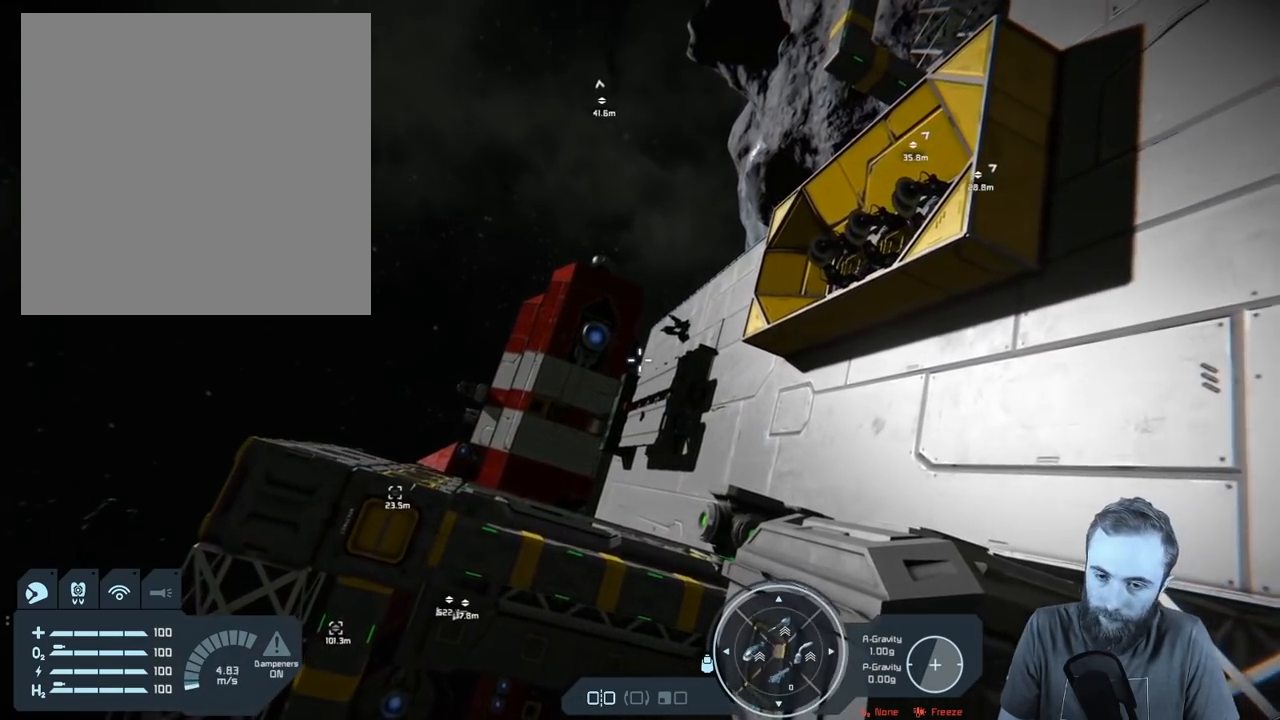
{"buttons": [], "left_stick": "up", "right_stick": "center", "events": []}
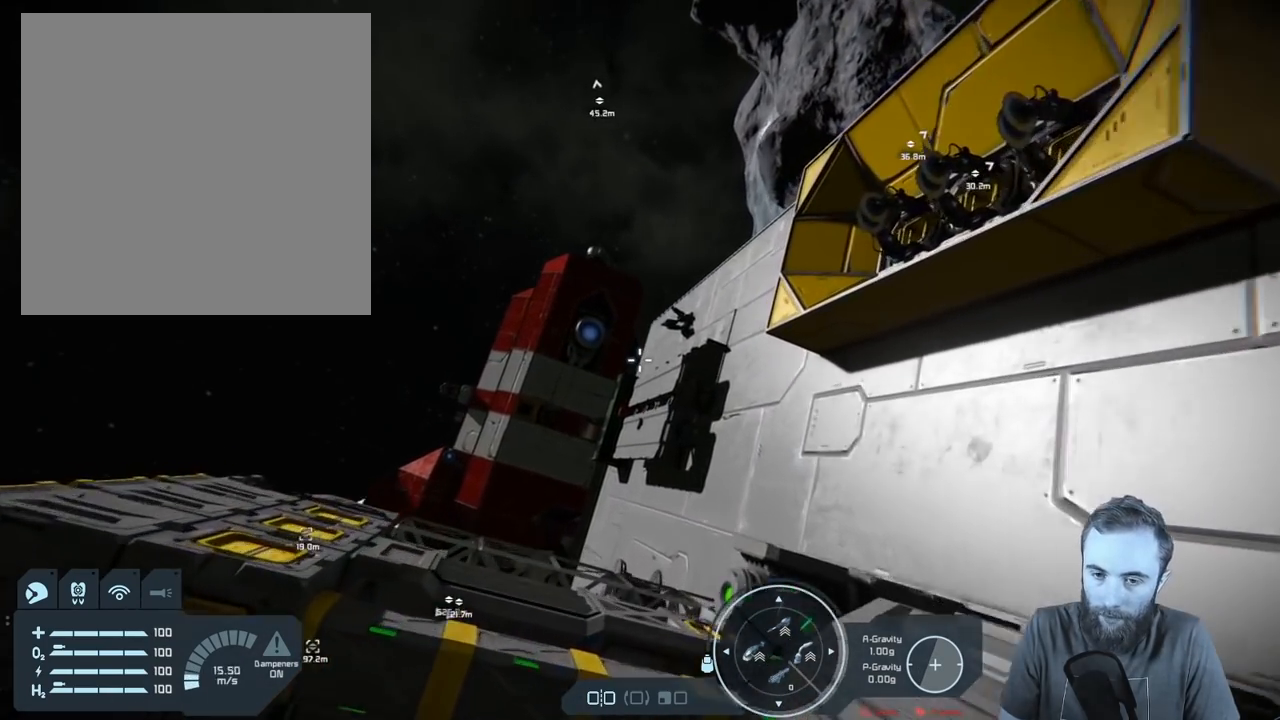
{"buttons": [], "left_stick": "up", "right_stick": "center", "events": [[200, "left_stick", "center"], [467, "left_stick", "up"]]}
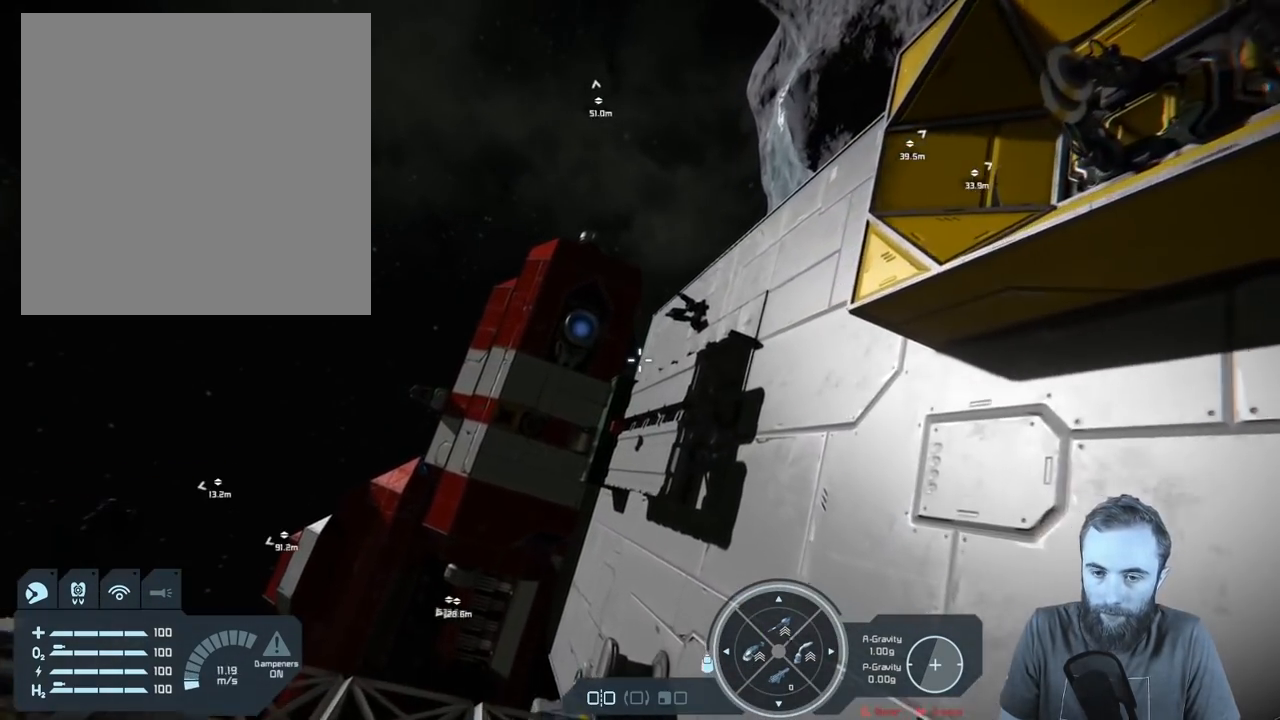
{"buttons": [], "left_stick": "up", "right_stick": "center", "events": []}
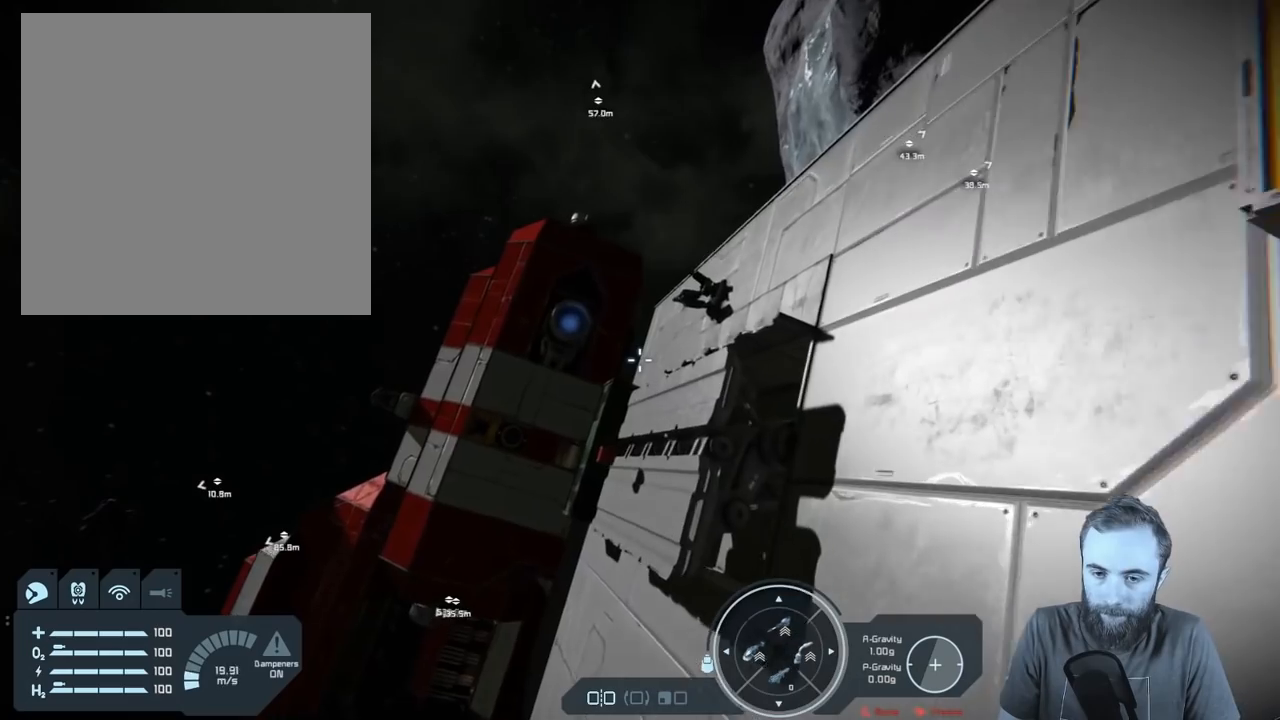
{"buttons": [], "left_stick": "center", "right_stick": "center", "events": [[267, "left_stick", "center"]]}